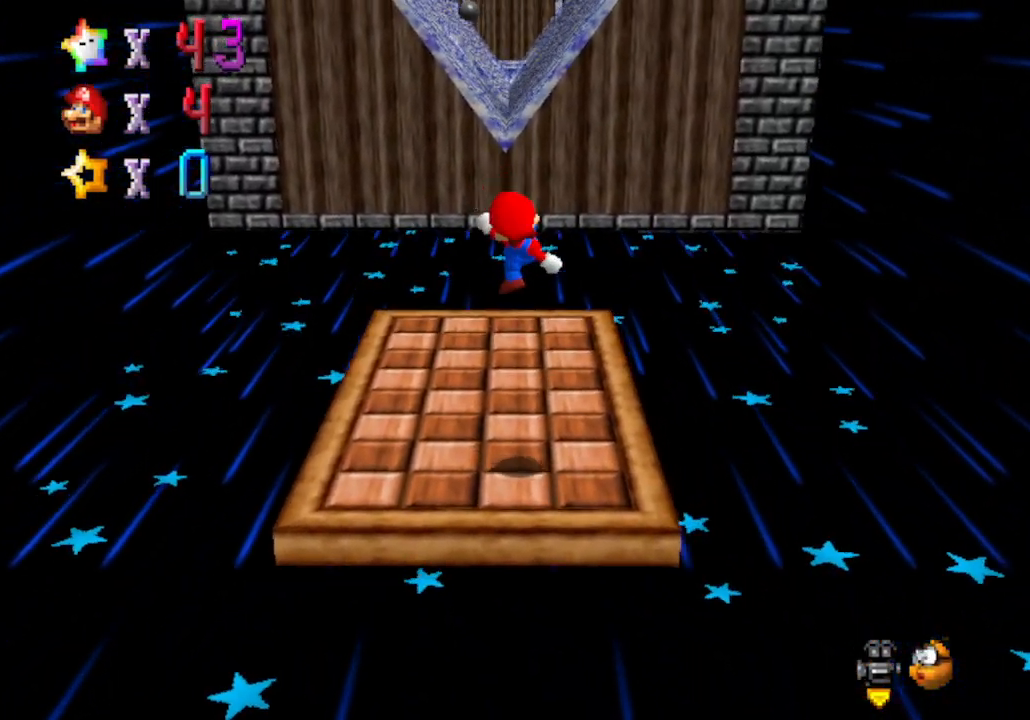
Gameplay with a controller (Nintendo layout); each line is a JSON object with the inputs held at the frame after it. "events" lists button and stick changes between this image and that frame as [ms after this image, input, new state], when the widget could be followed in between. Not read: L3 R3 Z.
{"buttons": ["A"], "left_stick": "up", "events": [[83, "left_stick", "up"], [283, "A", "down"]]}
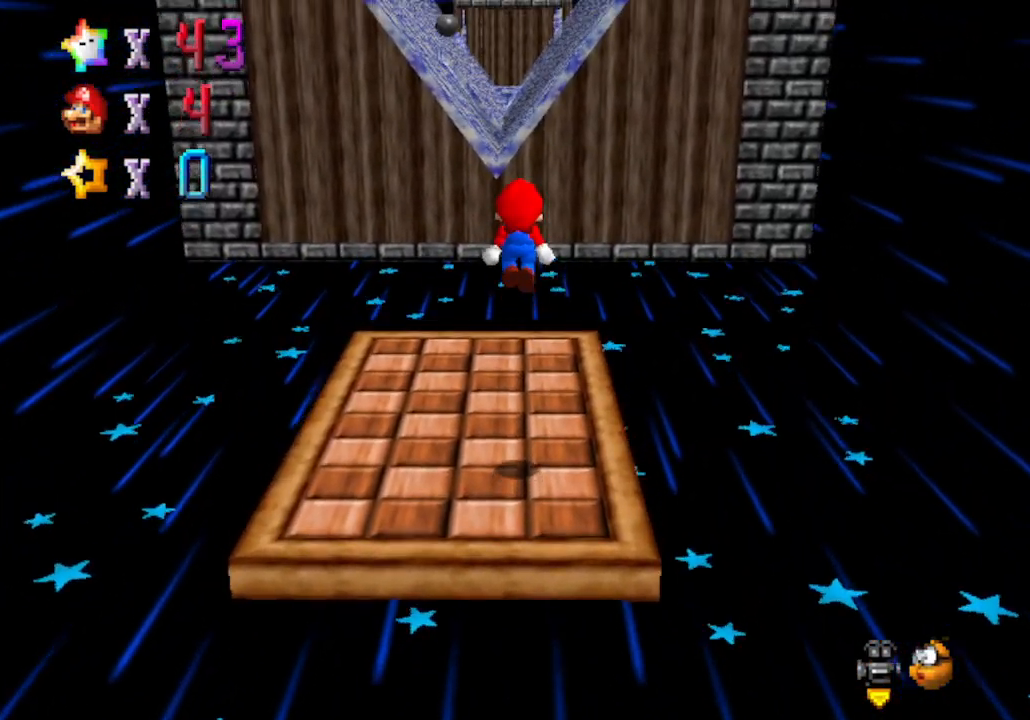
{"buttons": [], "left_stick": "up", "events": [[183, "left_stick", "up-right"], [233, "A", "up"], [433, "left_stick", "up"]]}
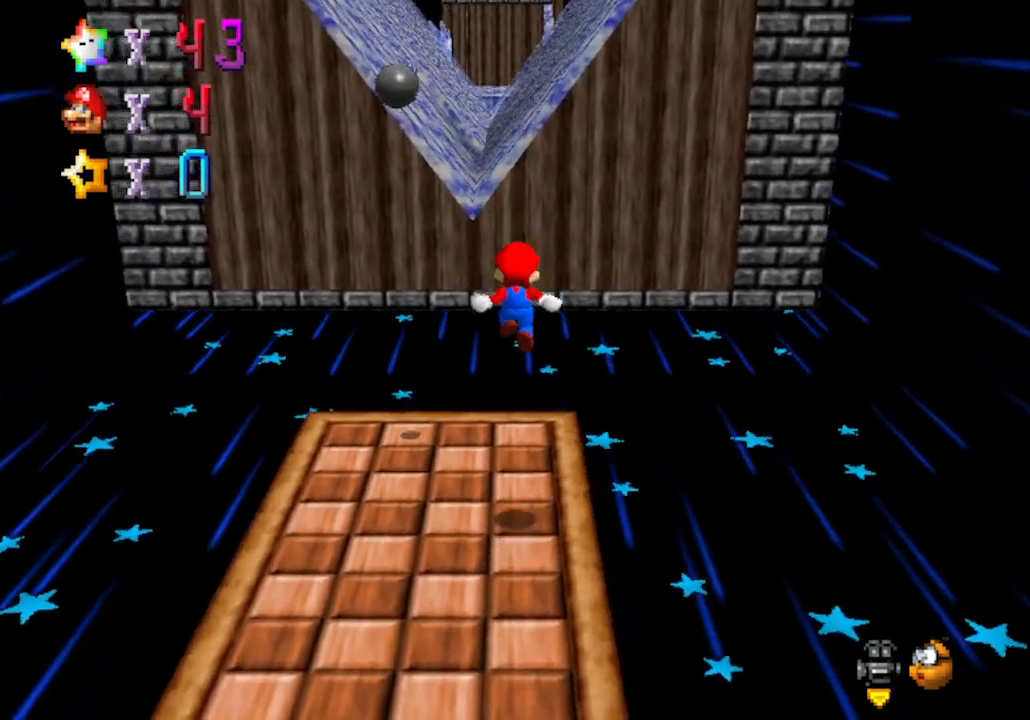
{"buttons": ["A"], "left_stick": "down-left", "events": [[183, "left_stick", "down-left"], [267, "A", "down"]]}
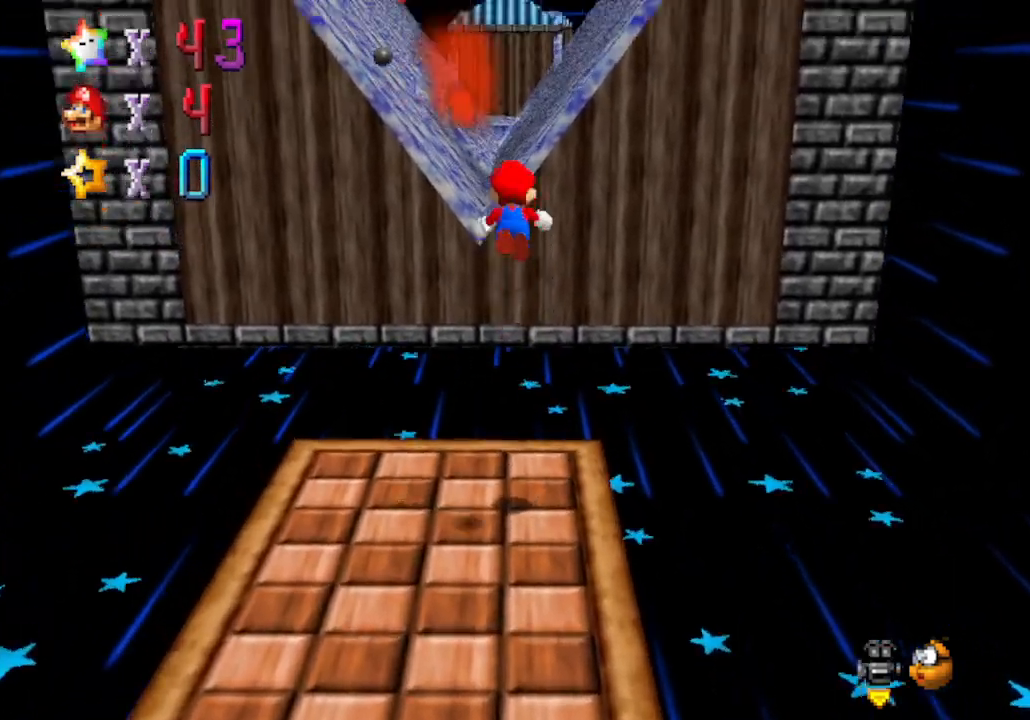
{"buttons": [], "left_stick": "down", "events": [[83, "left_stick", "up"], [283, "left_stick", "down-left"], [333, "left_stick", "down"], [467, "A", "up"]]}
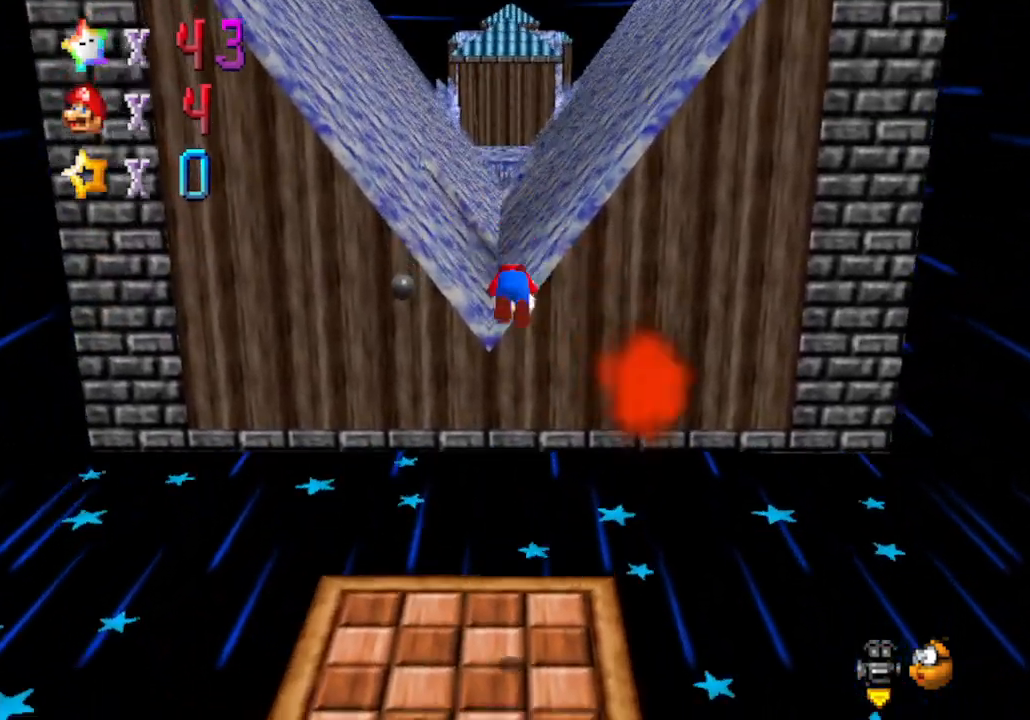
{"buttons": [], "left_stick": "down", "events": []}
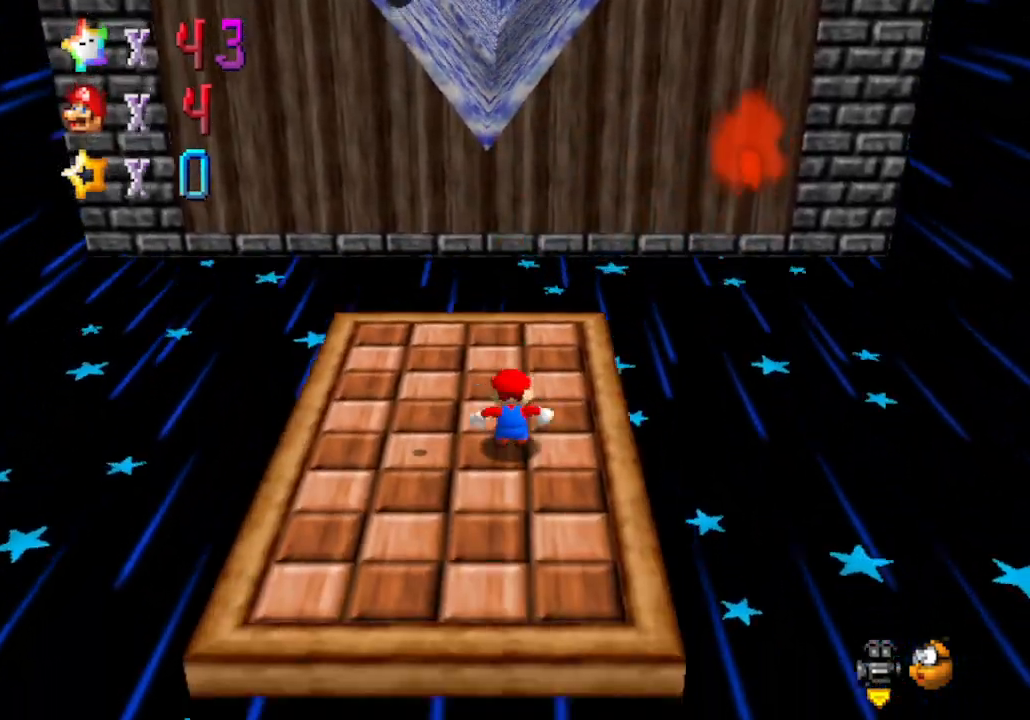
{"buttons": ["A"], "left_stick": "left", "events": [[17, "left_stick", "center"], [117, "A", "down"], [367, "left_stick", "left"]]}
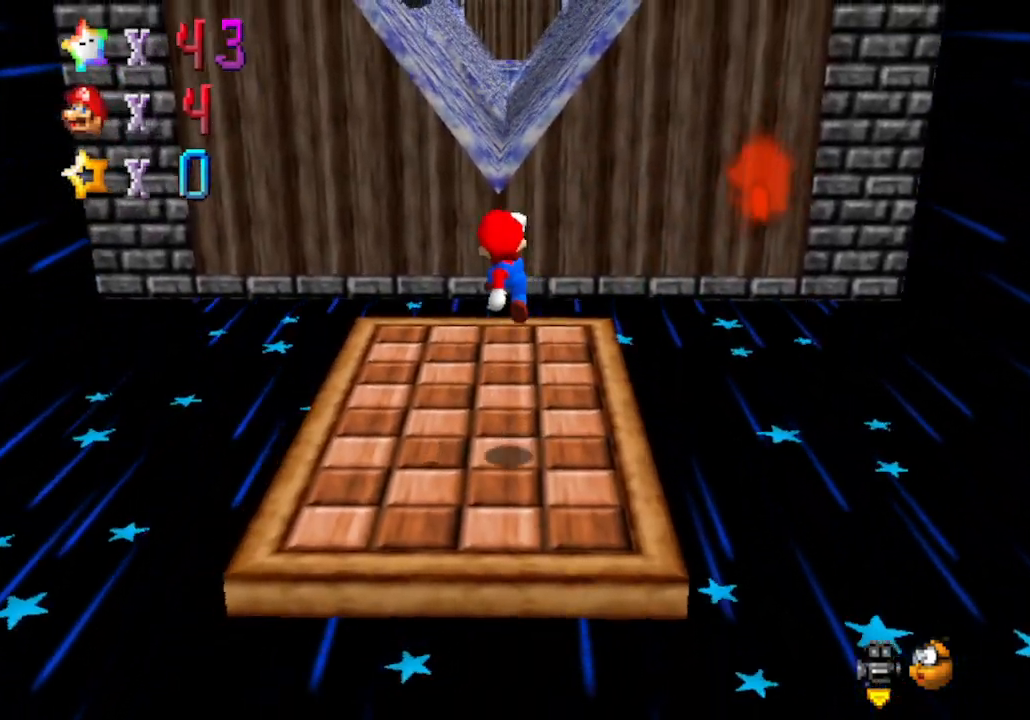
{"buttons": [], "left_stick": "up", "events": [[67, "left_stick", "down-left"], [117, "A", "up"], [117, "B", "down"], [217, "left_stick", "center"], [367, "B", "up"], [500, "left_stick", "up"]]}
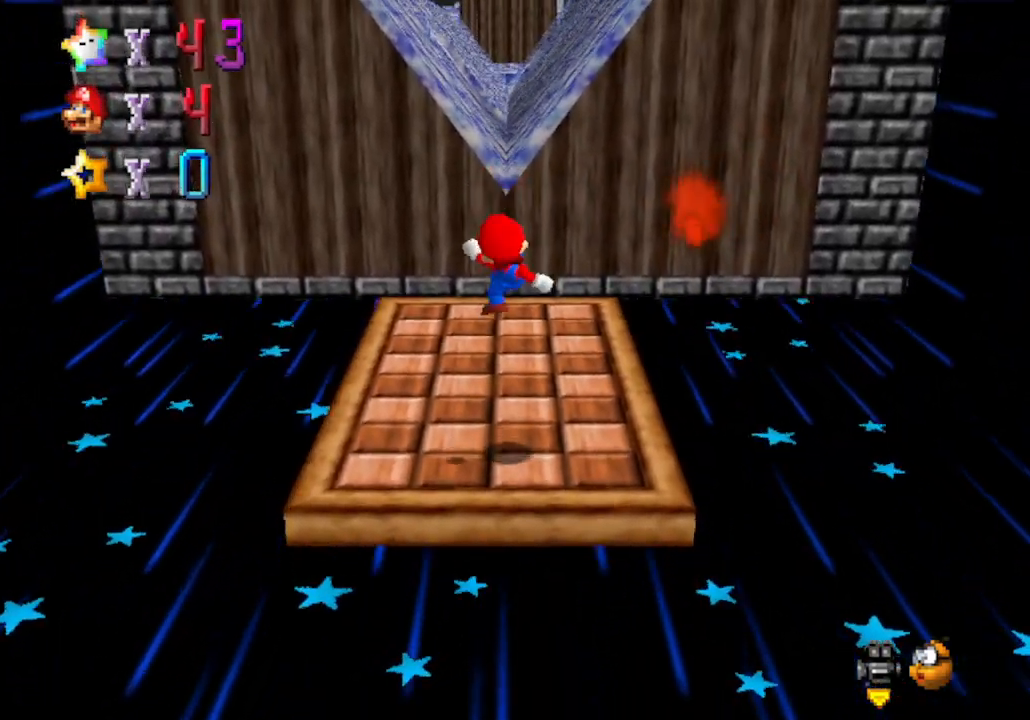
{"buttons": ["A"], "left_stick": "up", "events": [[217, "A", "down"]]}
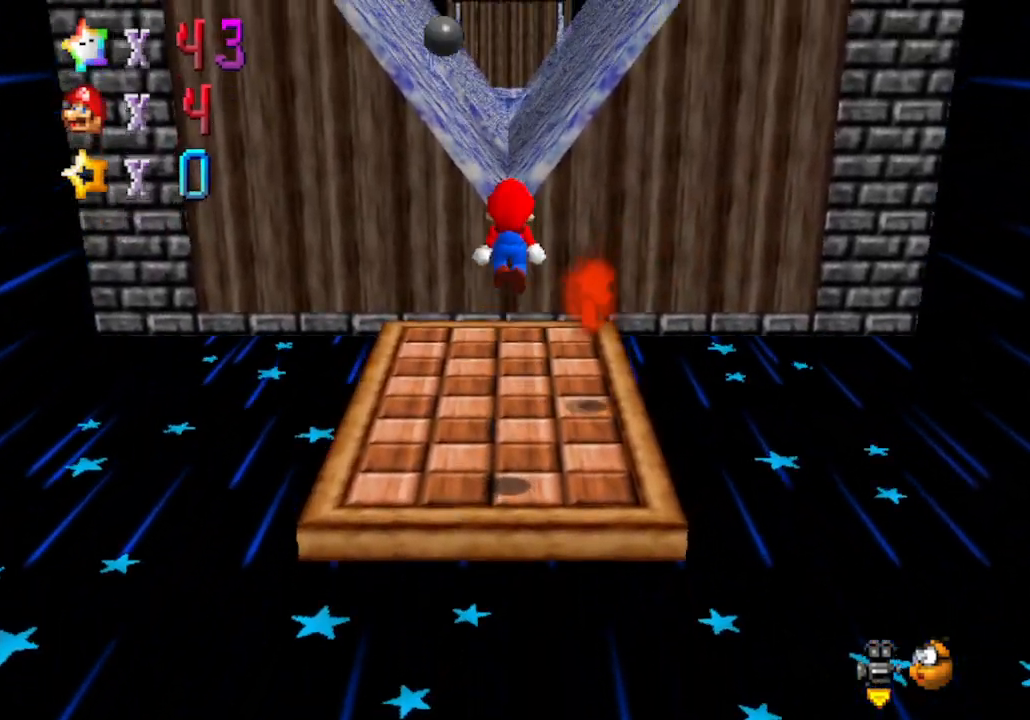
{"buttons": [], "left_stick": "down-right", "events": [[117, "A", "up"], [117, "B", "down"], [467, "B", "up"], [467, "left_stick", "down-right"]]}
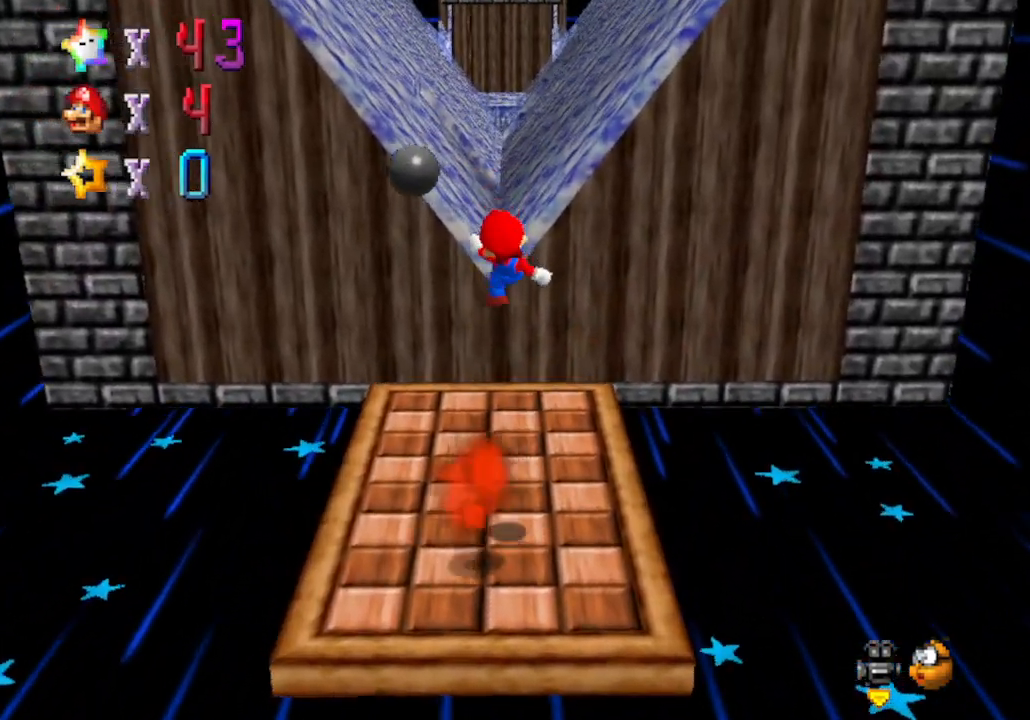
{"buttons": ["A"], "left_stick": "down", "events": [[150, "left_stick", "down-left"], [333, "A", "down"], [333, "left_stick", "down"]]}
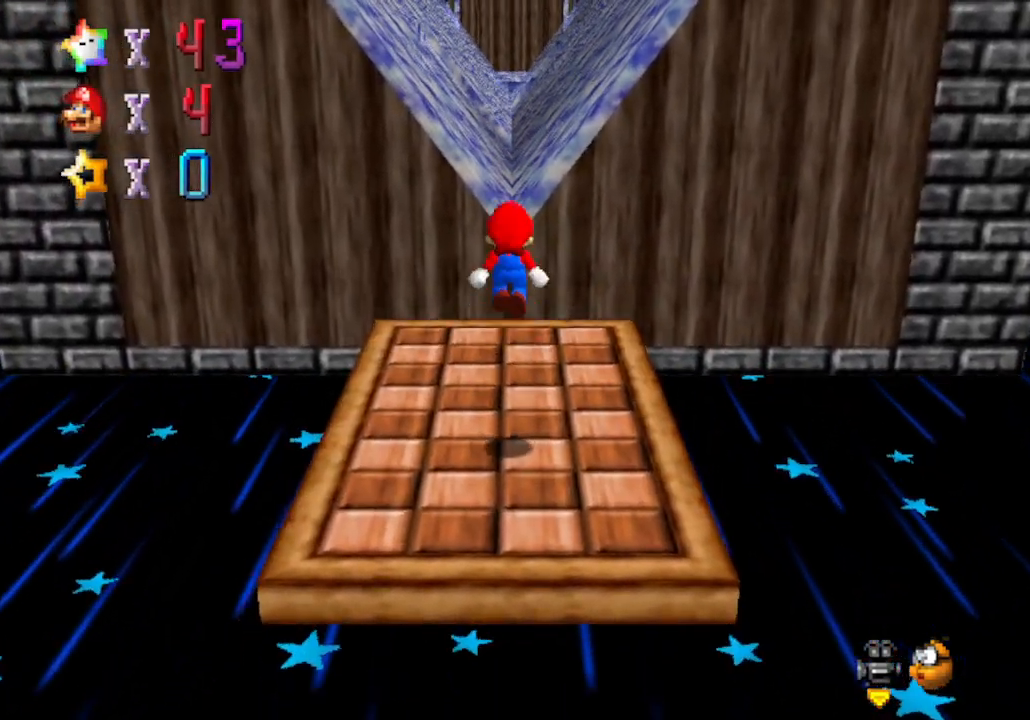
{"buttons": [], "left_stick": "up", "events": [[67, "left_stick", "up"], [250, "B", "down"], [433, "A", "up"], [467, "B", "up"]]}
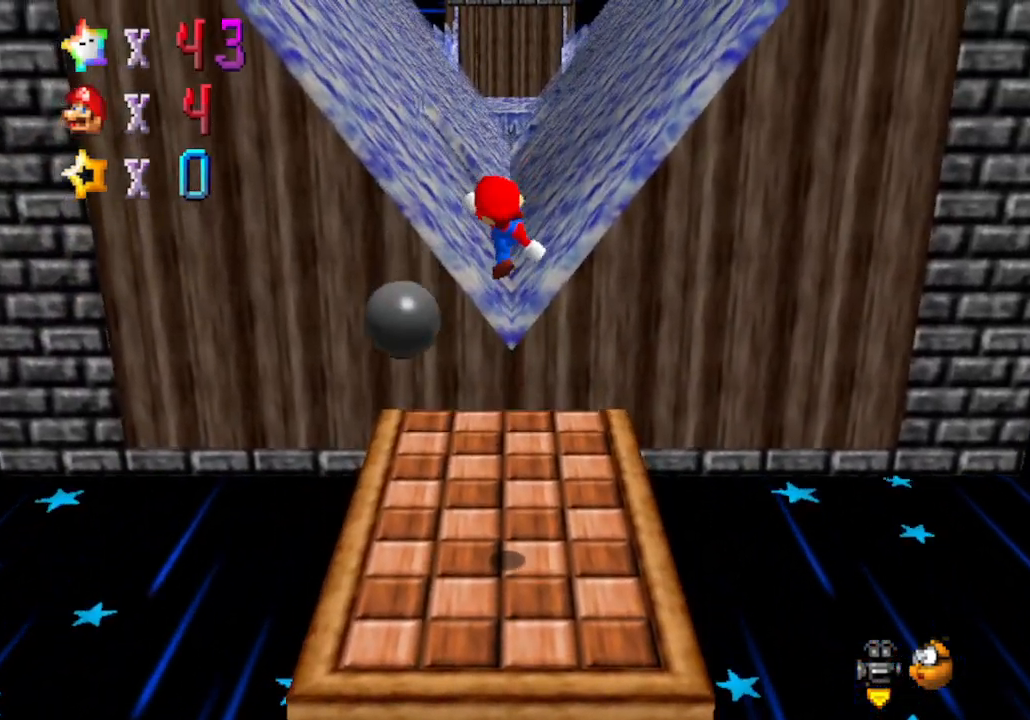
{"buttons": ["A"], "left_stick": "center", "events": [[150, "C_RIGHT", "down"], [283, "left_stick", "center"], [300, "C_RIGHT", "up"], [483, "A", "down"]]}
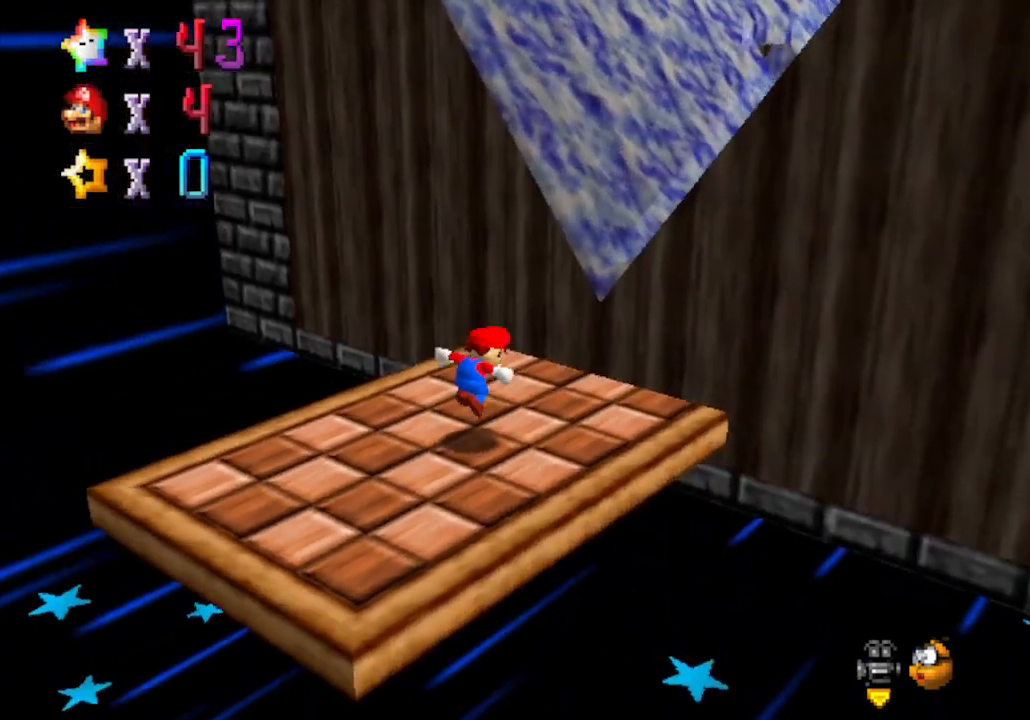
{"buttons": ["B"], "left_stick": "center", "events": [[117, "left_stick", "down-left"], [433, "A", "up"], [433, "B", "down"], [433, "left_stick", "center"]]}
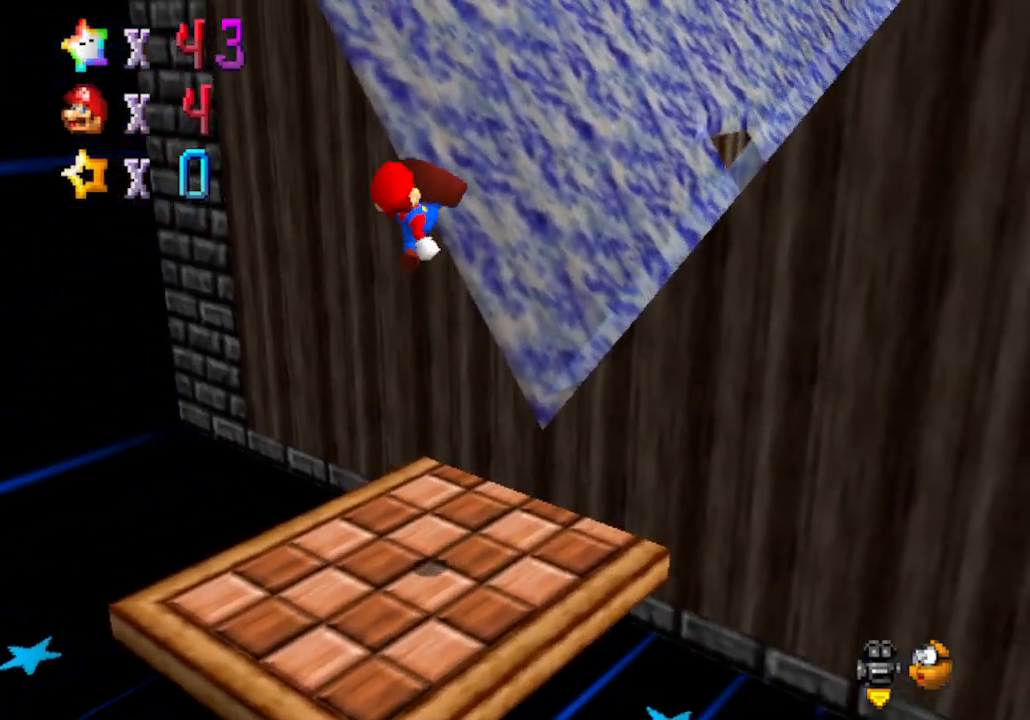
{"buttons": [], "left_stick": "center", "events": [[50, "B", "up"], [183, "C_LEFT", "down"], [333, "C_LEFT", "up"], [333, "left_stick", "down-left"], [500, "left_stick", "center"]]}
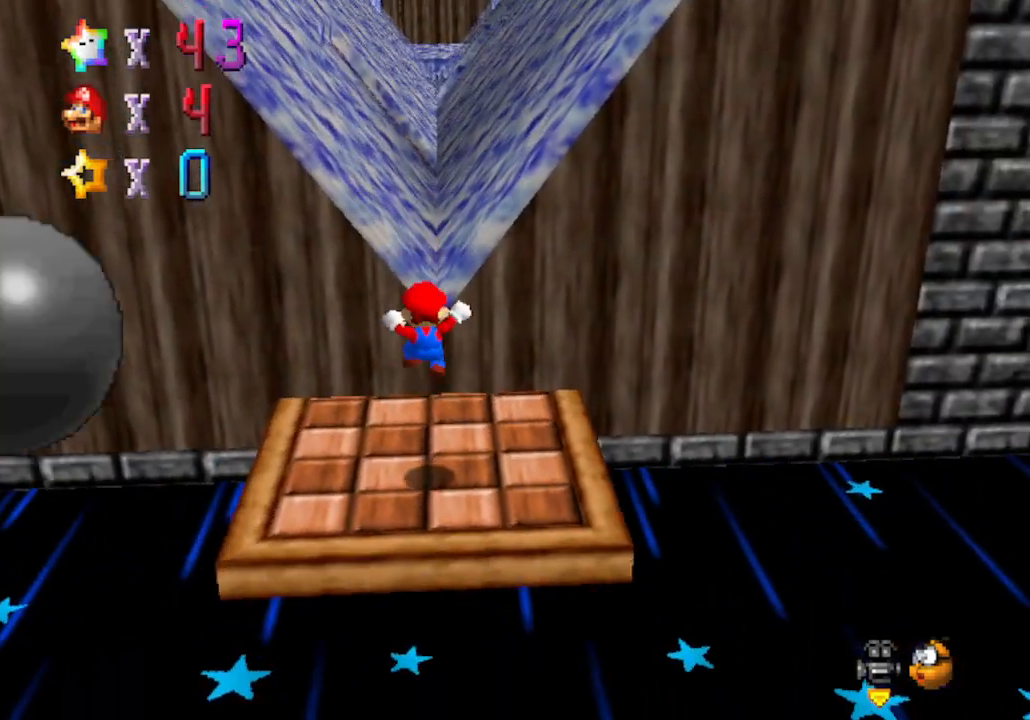
{"buttons": ["A"], "left_stick": "up", "events": [[117, "left_stick", "up"], [217, "A", "down"]]}
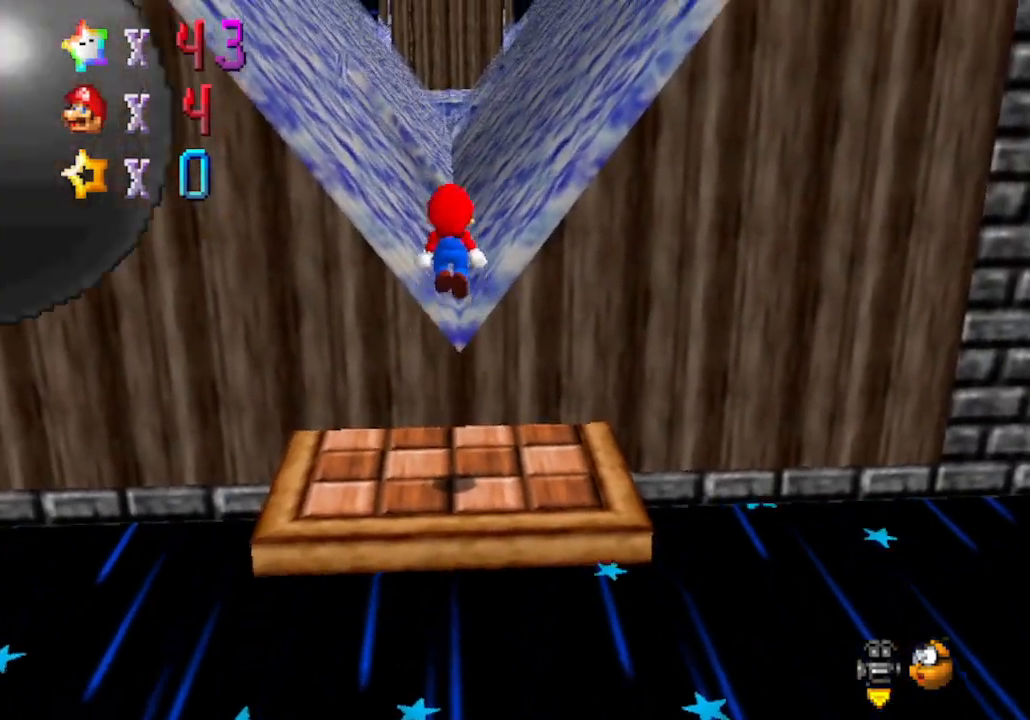
{"buttons": [], "left_stick": "up", "events": [[217, "B", "down"], [267, "A", "up"], [367, "B", "up"]]}
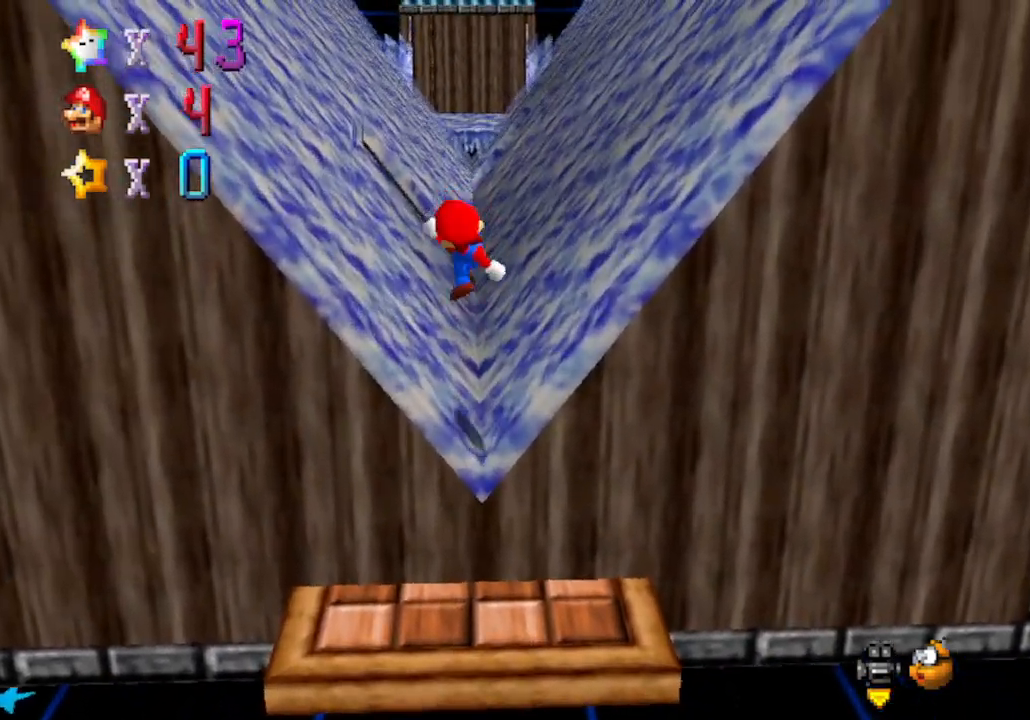
{"buttons": ["A", "B"], "left_stick": "up", "events": [[300, "A", "down"], [333, "B", "down"]]}
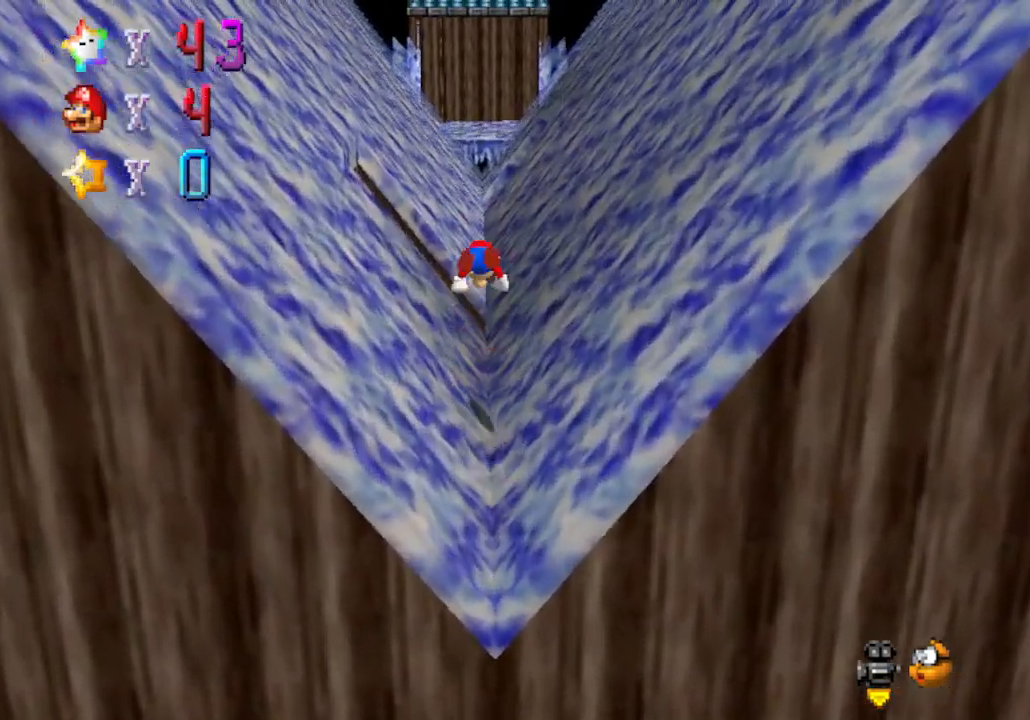
{"buttons": [], "left_stick": "down-left", "events": [[50, "B", "up"], [83, "A", "up"], [283, "left_stick", "left"], [333, "left_stick", "down-left"]]}
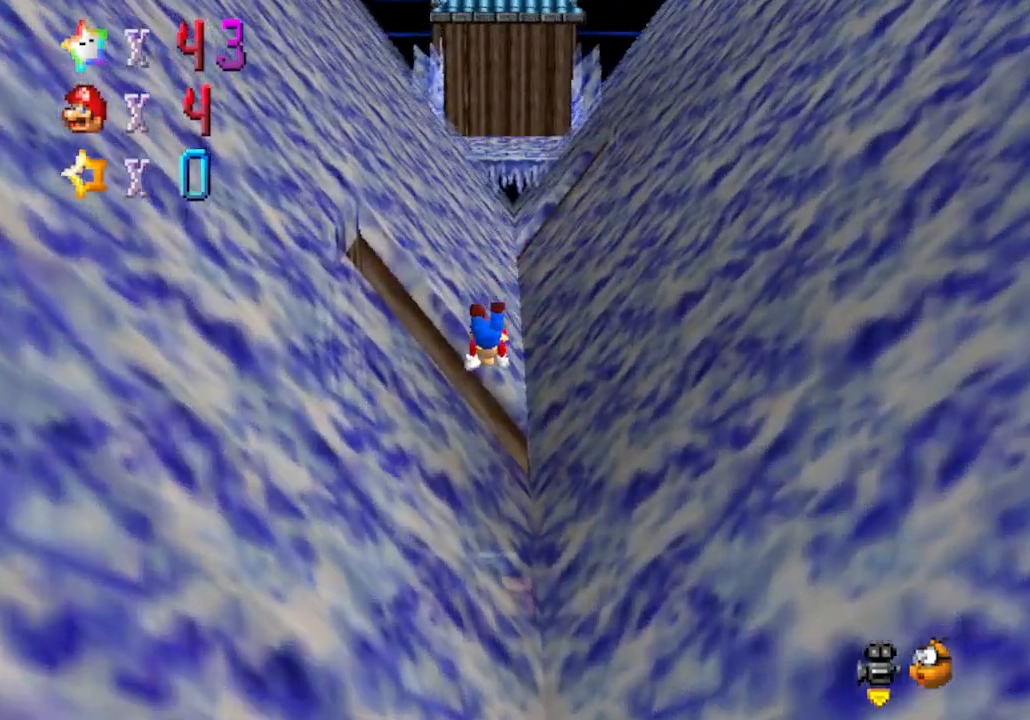
{"buttons": [], "left_stick": "down", "events": [[100, "left_stick", "down"]]}
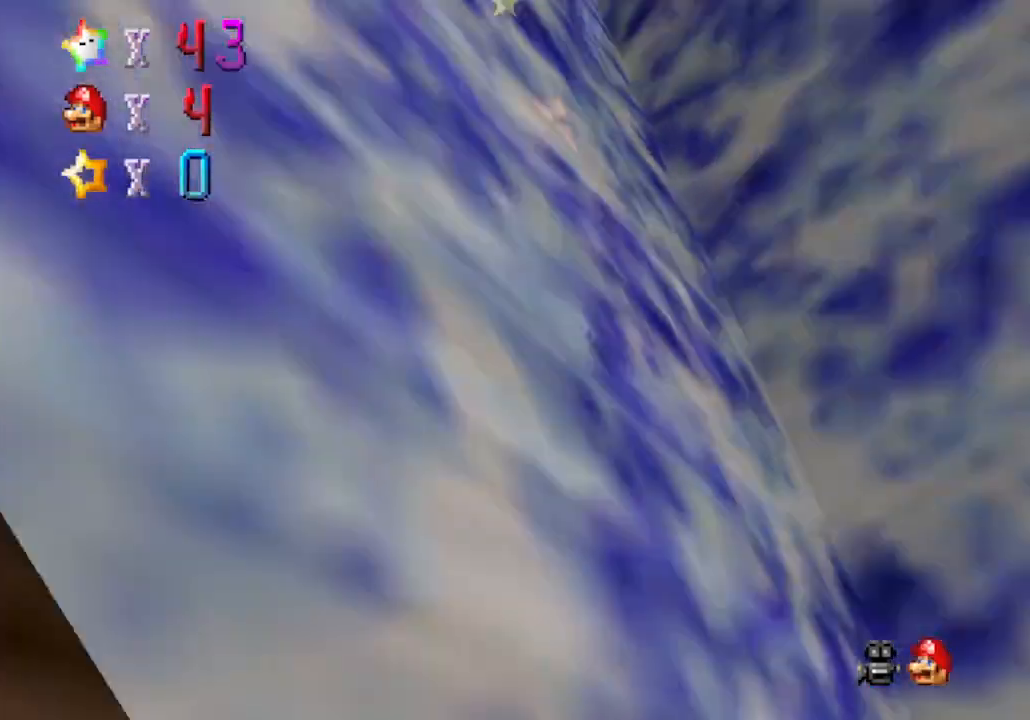
{"buttons": [], "left_stick": "center", "events": [[183, "left_stick", "center"]]}
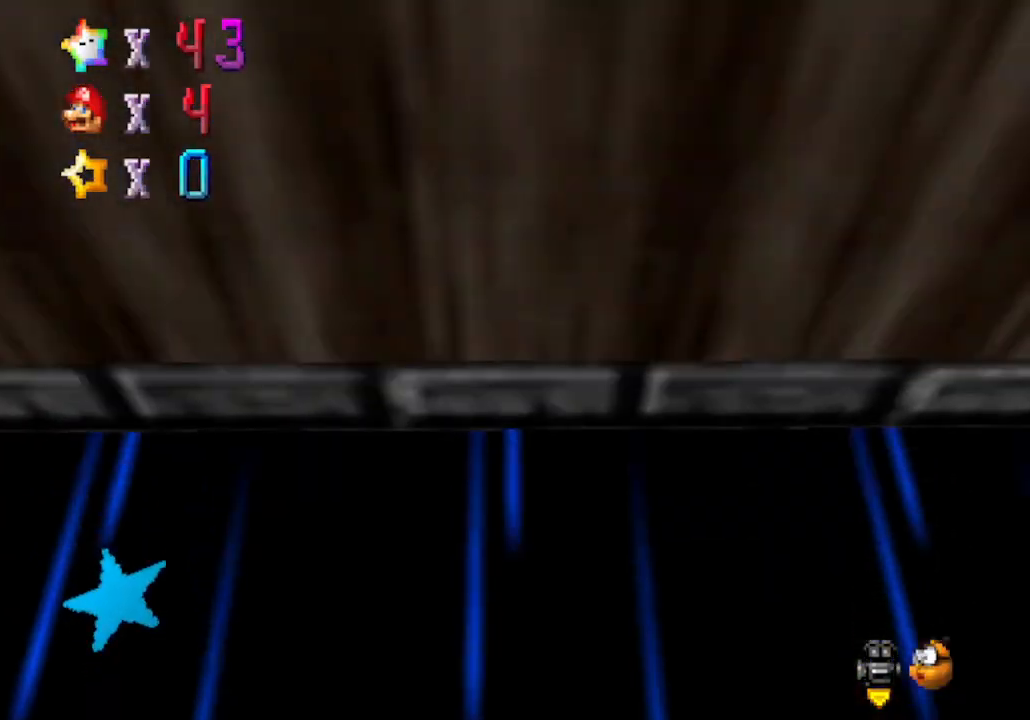
{"buttons": [], "left_stick": "center", "events": []}
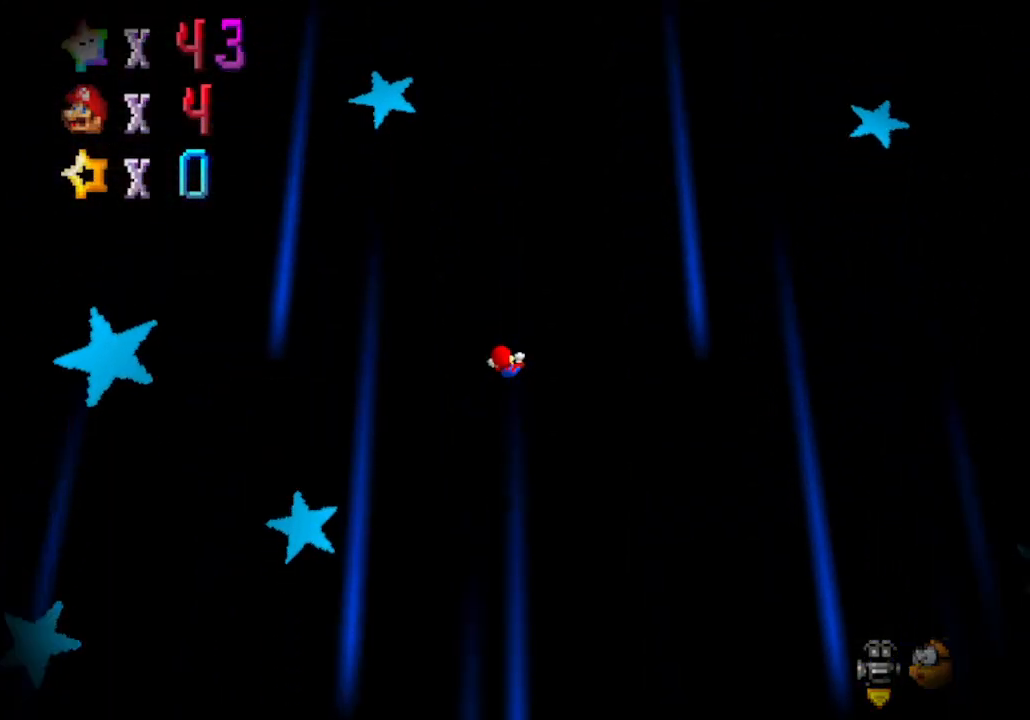
{"buttons": [], "left_stick": "center", "events": []}
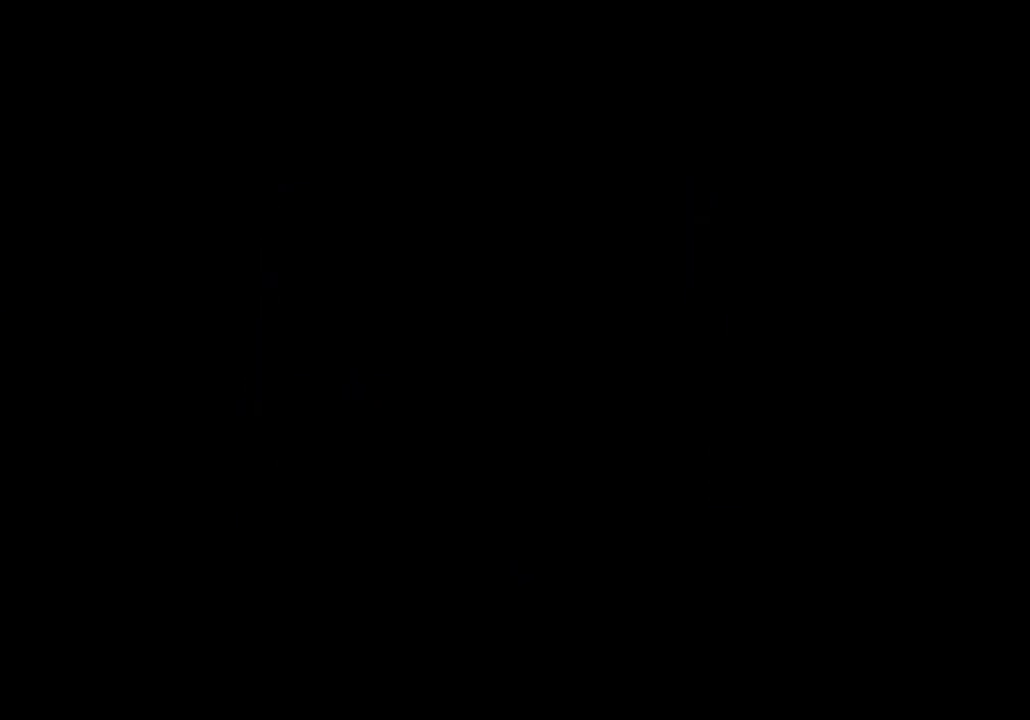
{"buttons": [], "left_stick": "center", "events": []}
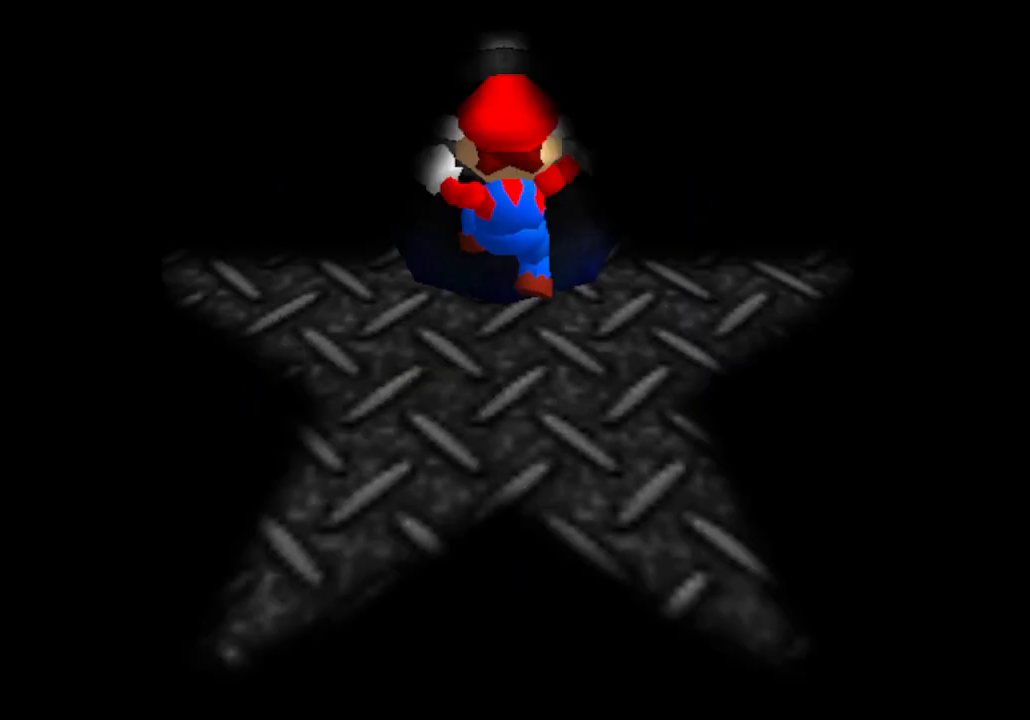
{"buttons": [], "left_stick": "up-right", "events": [[150, "left_stick", "up-right"]]}
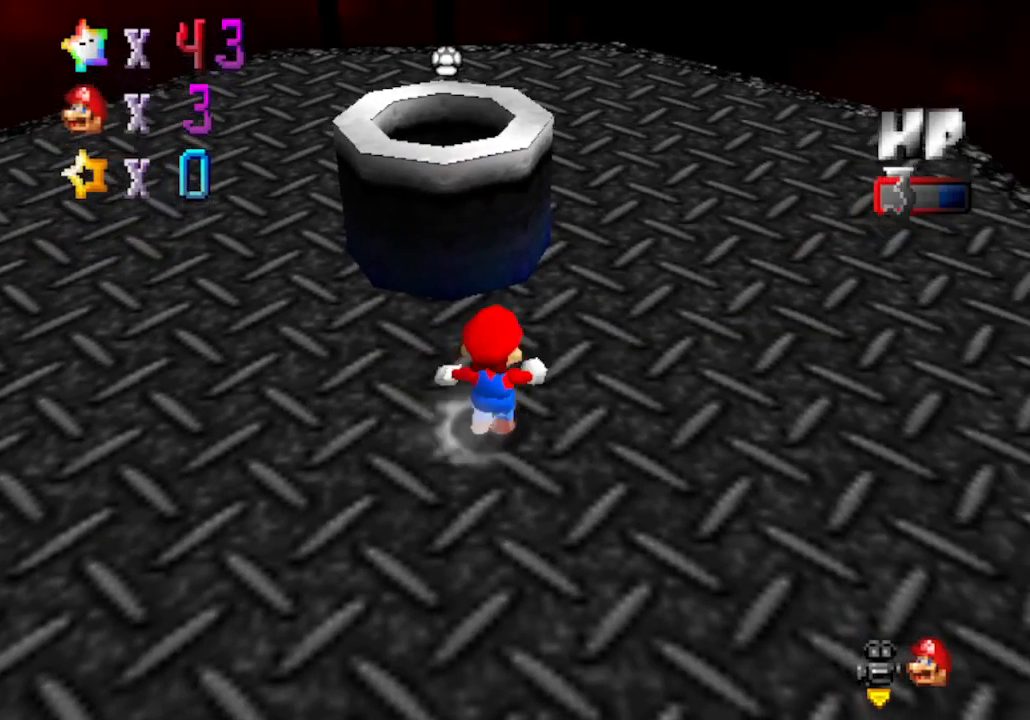
{"buttons": [], "left_stick": "up-right", "events": []}
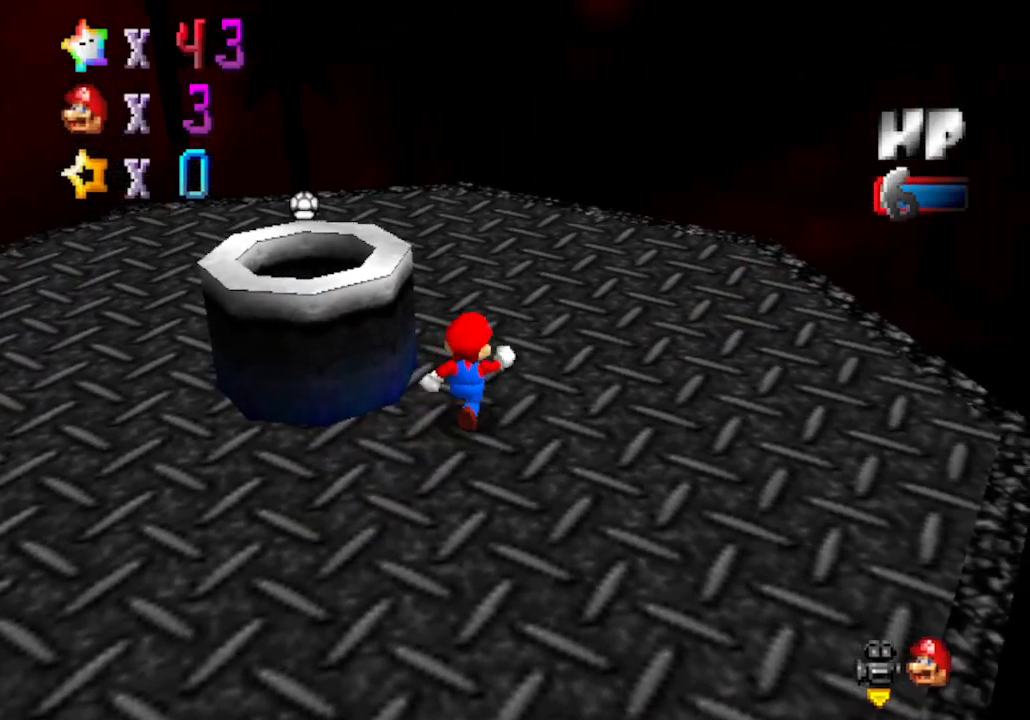
{"buttons": [], "left_stick": "up", "events": [[17, "C_RIGHT", "down"], [17, "left_stick", "up"], [200, "C_RIGHT", "up"]]}
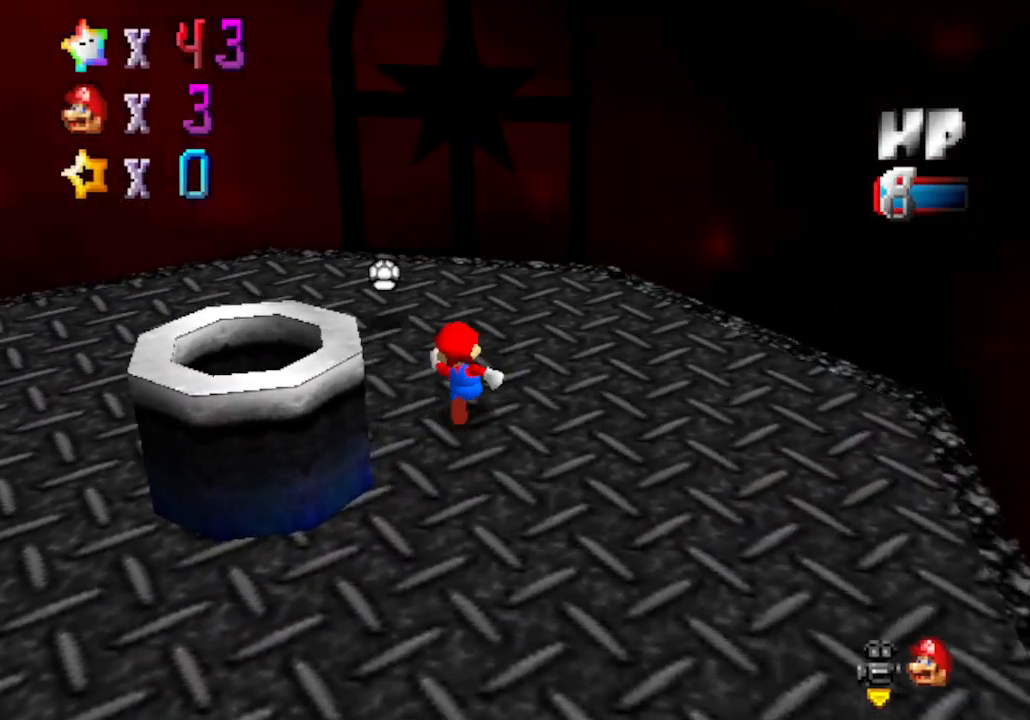
{"buttons": [], "left_stick": "center", "events": [[400, "left_stick", "down"], [467, "left_stick", "center"]]}
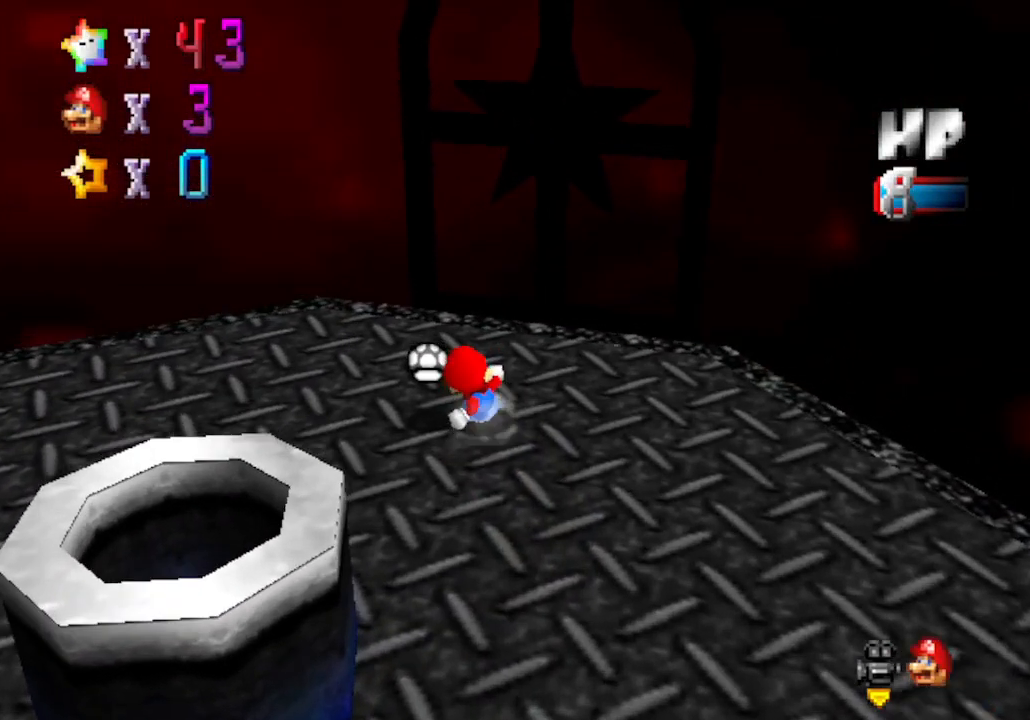
{"buttons": [], "left_stick": "down-left", "events": [[83, "A", "down"], [300, "A", "up"], [400, "left_stick", "down-left"]]}
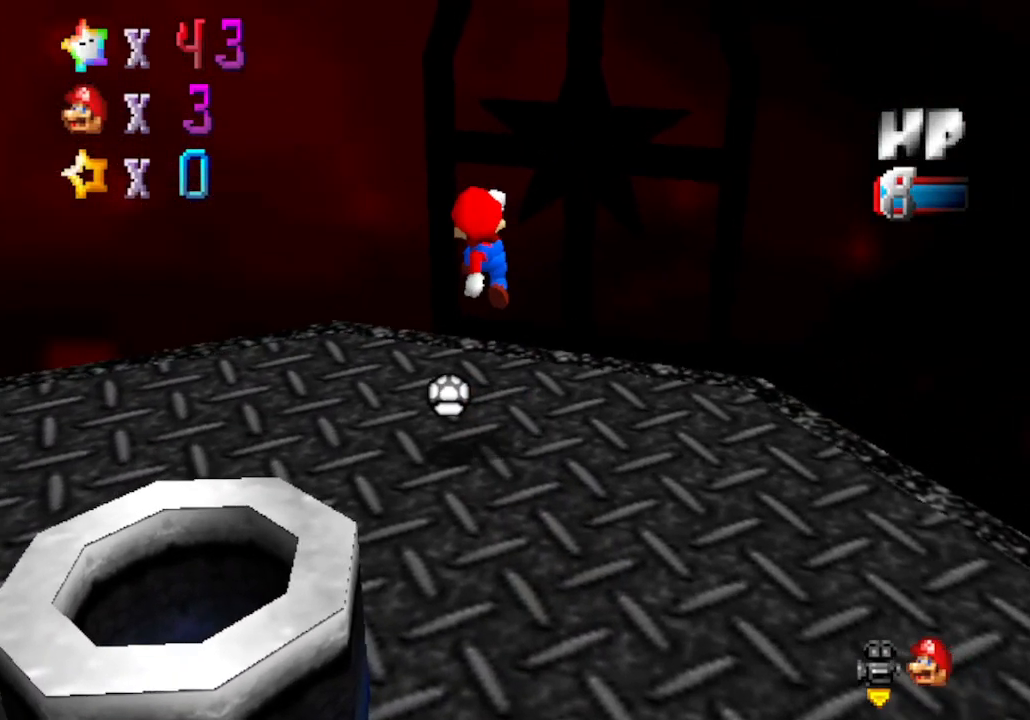
{"buttons": [], "left_stick": "left", "events": [[33, "left_stick", "left"], [217, "left_stick", "center"], [367, "left_stick", "up"], [483, "left_stick", "left"]]}